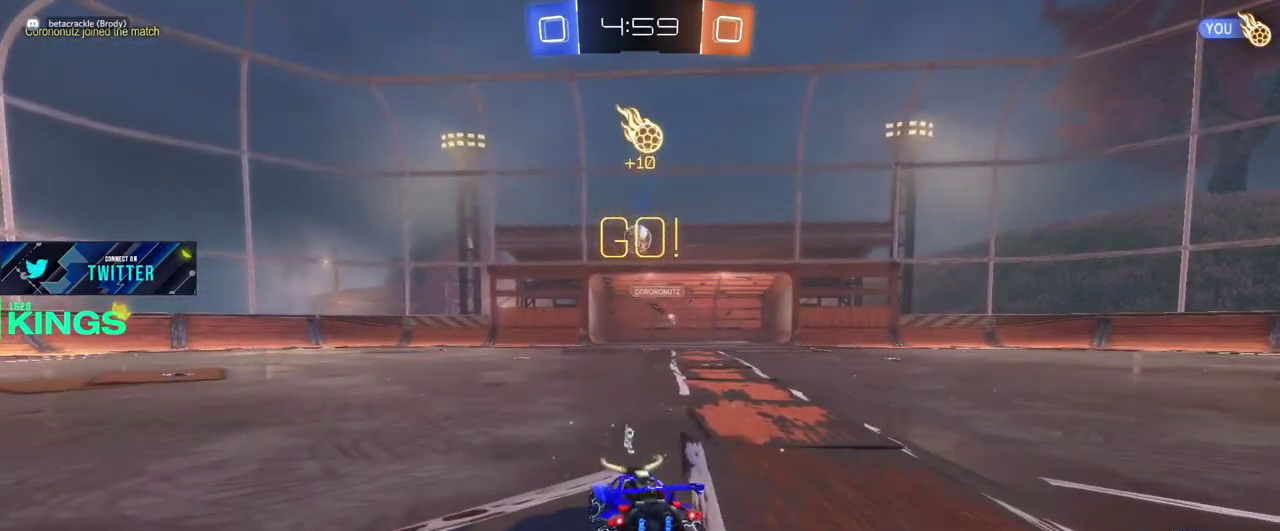
Gameplay with a controller (PlayStation layout); each line is a JSON object with the inputs held at the frame after it. "events" lists button and stick changes between this image and that frame as [ms after this image, input, new state], when the widget could be followed in between. This document gives stick clicks only as held states, not as events.
{"buttons": ["R2"], "left_stick": "center", "right_stick": "center", "events": [[150, "R2", "down"]]}
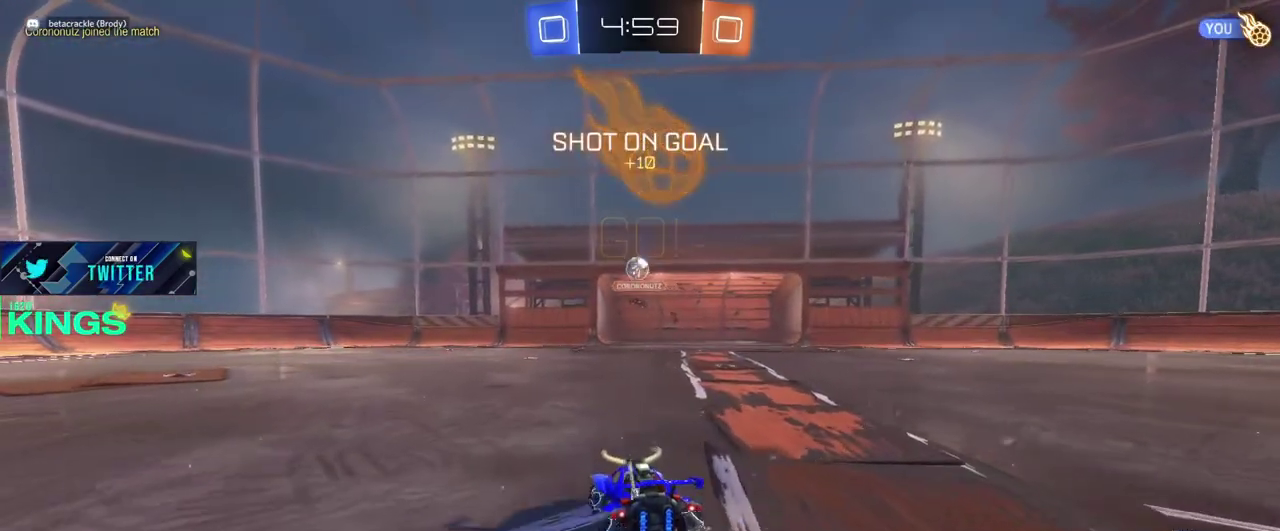
{"buttons": ["R2"], "left_stick": "center", "right_stick": "center", "events": []}
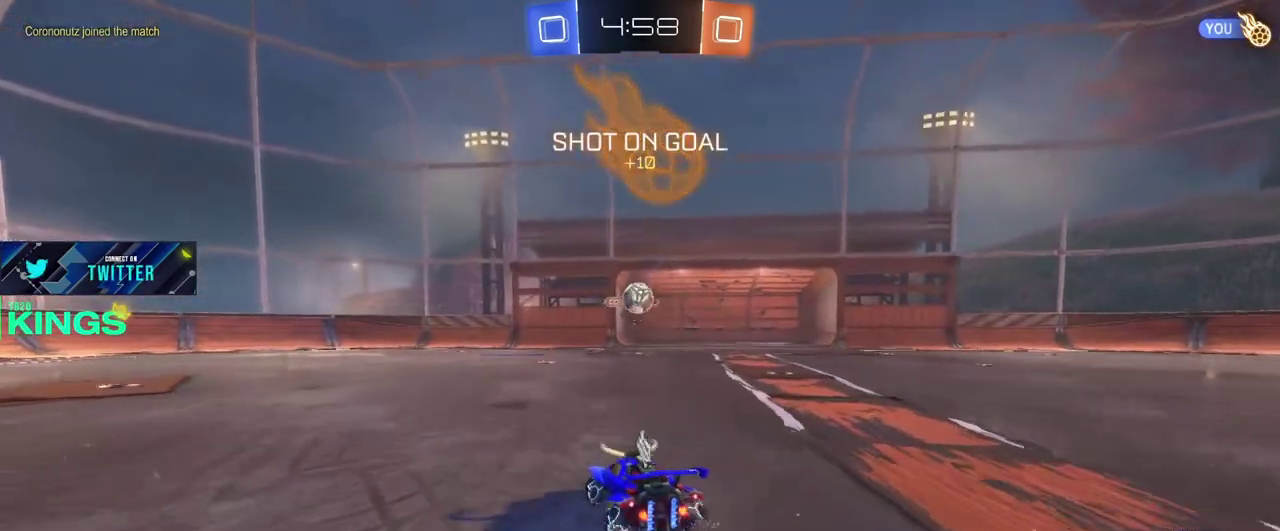
{"buttons": ["CROSS", "R2"], "left_stick": "center", "right_stick": "center", "events": [[167, "CROSS", "down"], [200, "left_stick", "down-right"], [333, "left_stick", "down"], [467, "left_stick", "center"]]}
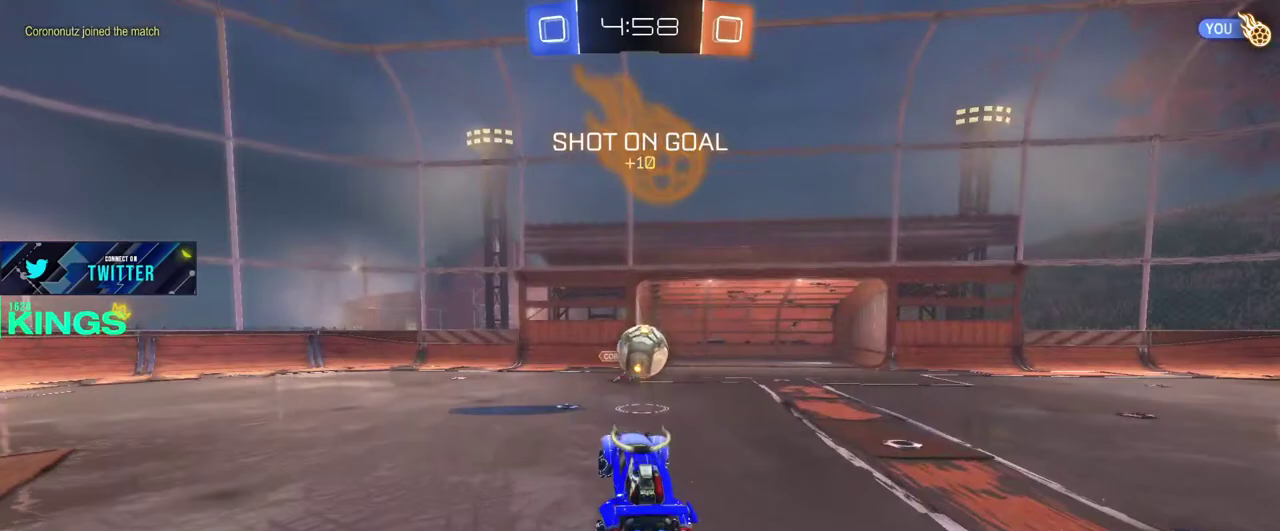
{"buttons": ["CROSS", "R2"], "left_stick": "up", "right_stick": "center", "events": [[383, "CROSS", "up"], [383, "left_stick", "up"], [450, "CROSS", "down"]]}
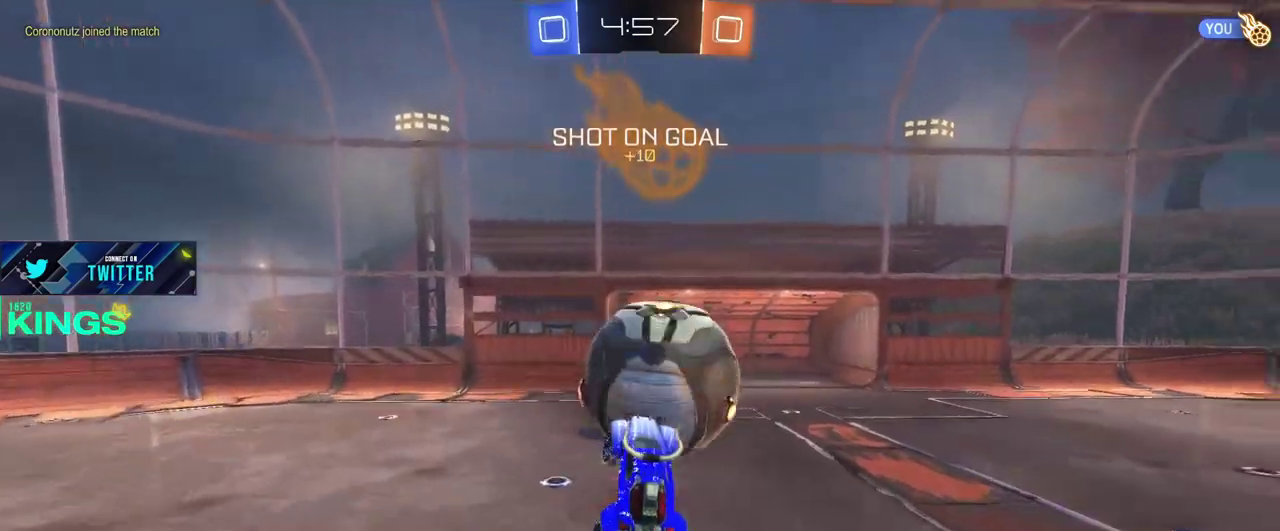
{"buttons": ["L2"], "left_stick": "center", "right_stick": "center", "events": [[33, "CROSS", "up"], [117, "left_stick", "center"], [200, "R2", "up"], [383, "L2", "down"]]}
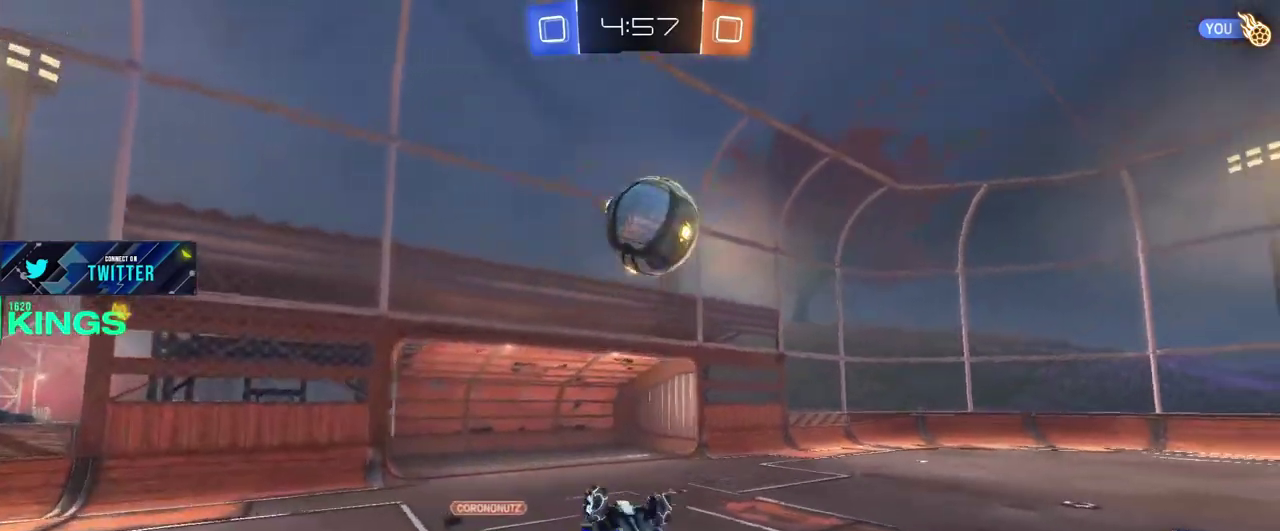
{"buttons": ["R2"], "left_stick": "up-right", "right_stick": "center"}
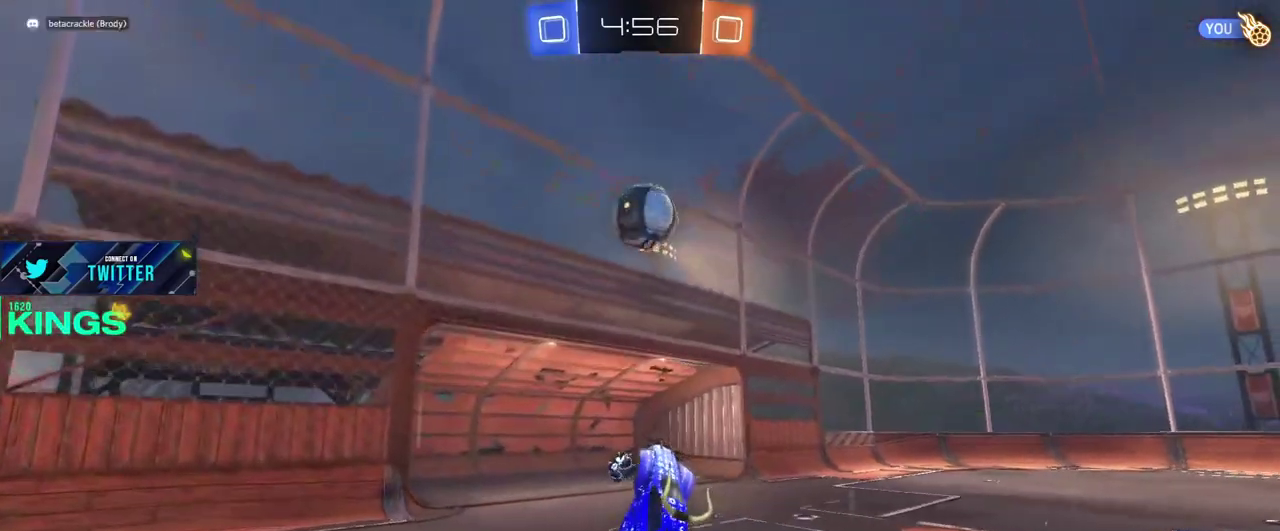
{"buttons": ["CIRCLE", "R2"], "left_stick": "right", "right_stick": "center"}
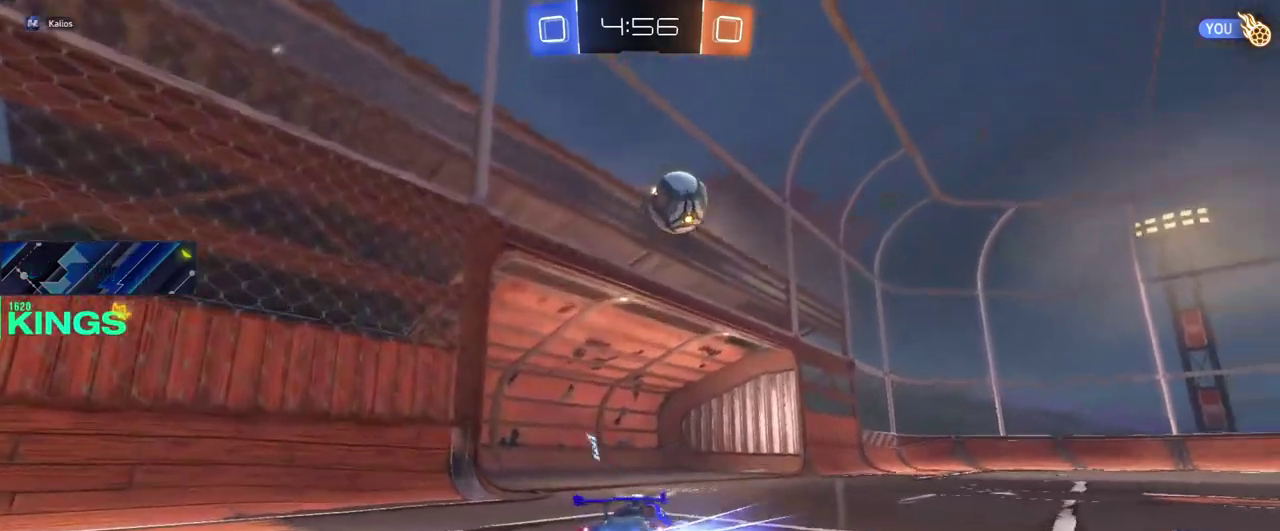
{"buttons": ["CIRCLE", "R2"], "left_stick": "right", "right_stick": "center", "events": []}
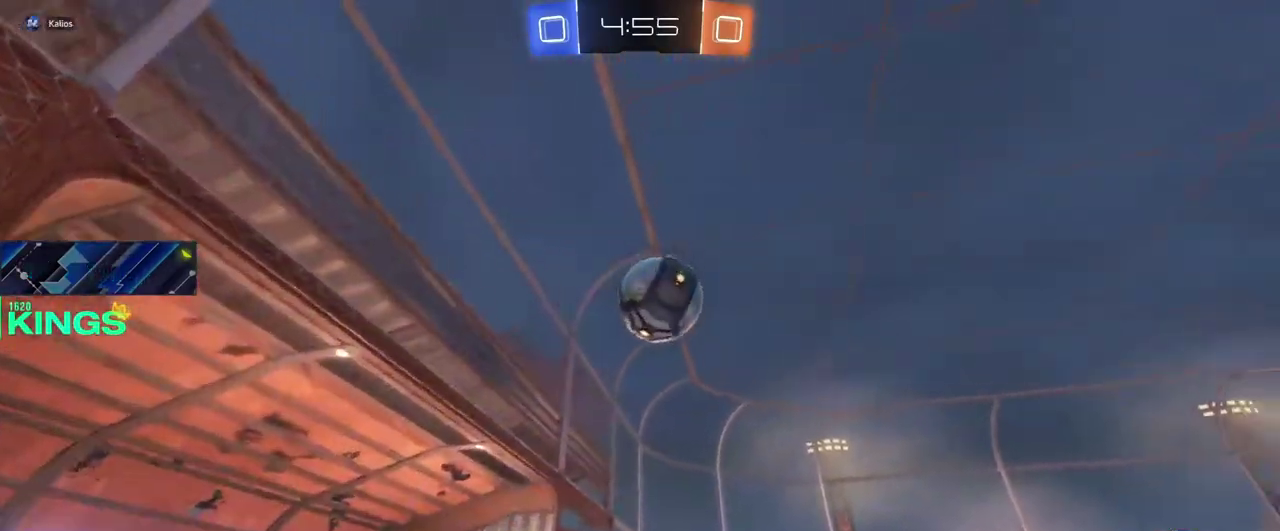
{"buttons": ["R2"], "left_stick": "left", "right_stick": "center", "events": [[233, "left_stick", "center"], [367, "left_stick", "left"], [483, "CIRCLE", "up"]]}
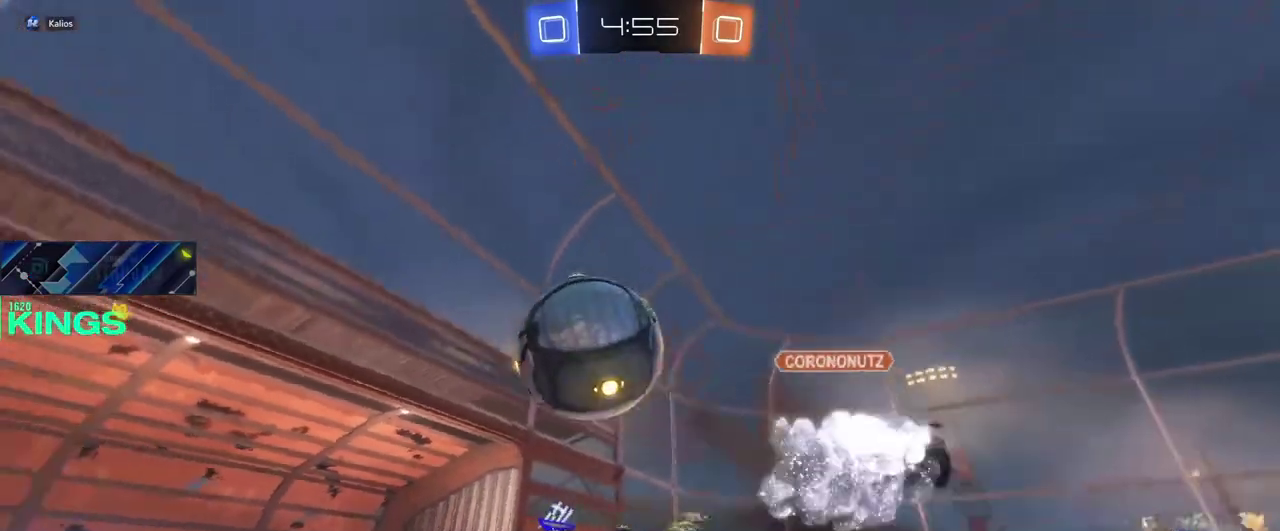
{"buttons": [], "left_stick": "left", "right_stick": "center", "events": [[17, "L2", "down"], [33, "R2", "up"], [167, "L2", "up"], [200, "left_stick", "center"], [233, "R2", "down"], [250, "left_stick", "right"], [317, "left_stick", "center"], [383, "left_stick", "left"], [483, "R2", "up"]]}
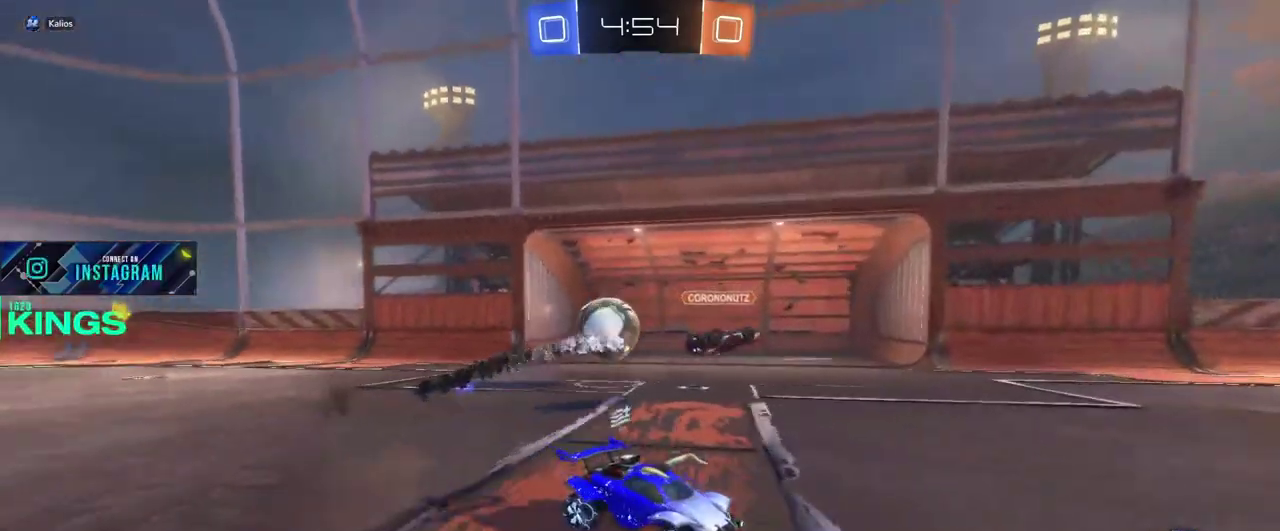
{"buttons": [], "left_stick": "left", "right_stick": "center", "events": [[100, "R2", "down"], [383, "R2", "up"]]}
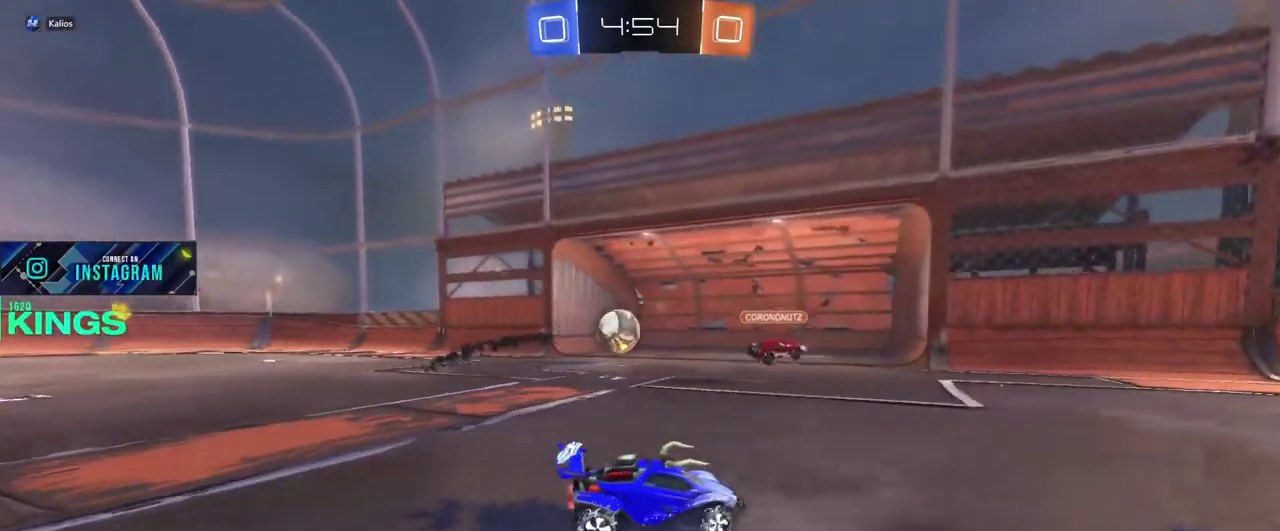
{"buttons": ["CIRCLE", "R2"], "left_stick": "left", "right_stick": "center", "events": [[17, "R2", "down"], [250, "CIRCLE", "down"]]}
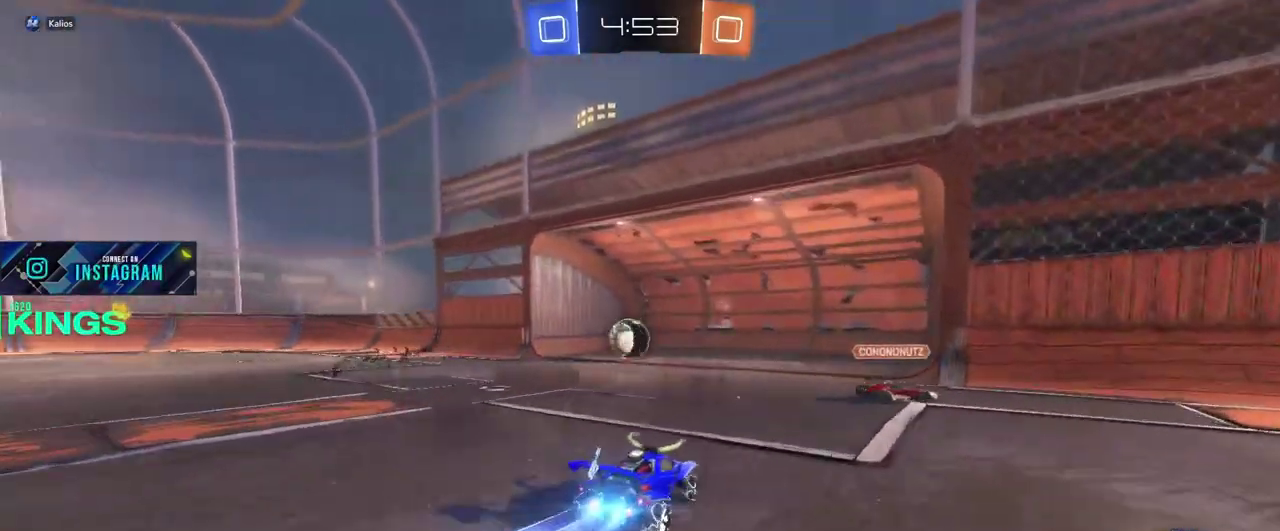
{"buttons": ["R2"], "left_stick": "center", "right_stick": "center", "events": [[350, "CIRCLE", "up"], [417, "left_stick", "center"]]}
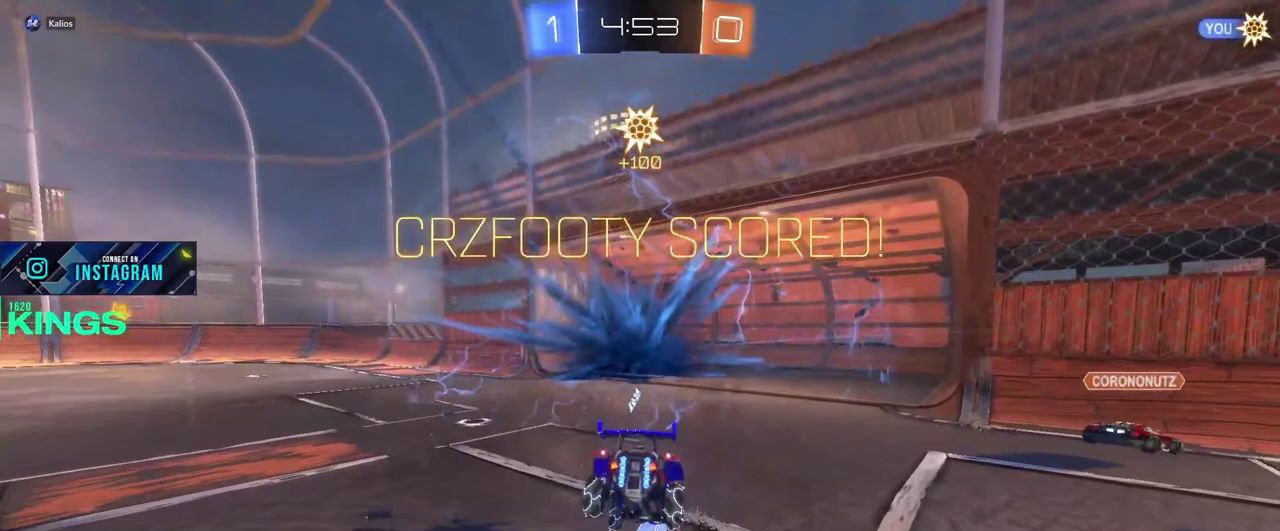
{"buttons": ["R2"], "left_stick": "right", "right_stick": "center", "events": [[217, "left_stick", "right"]]}
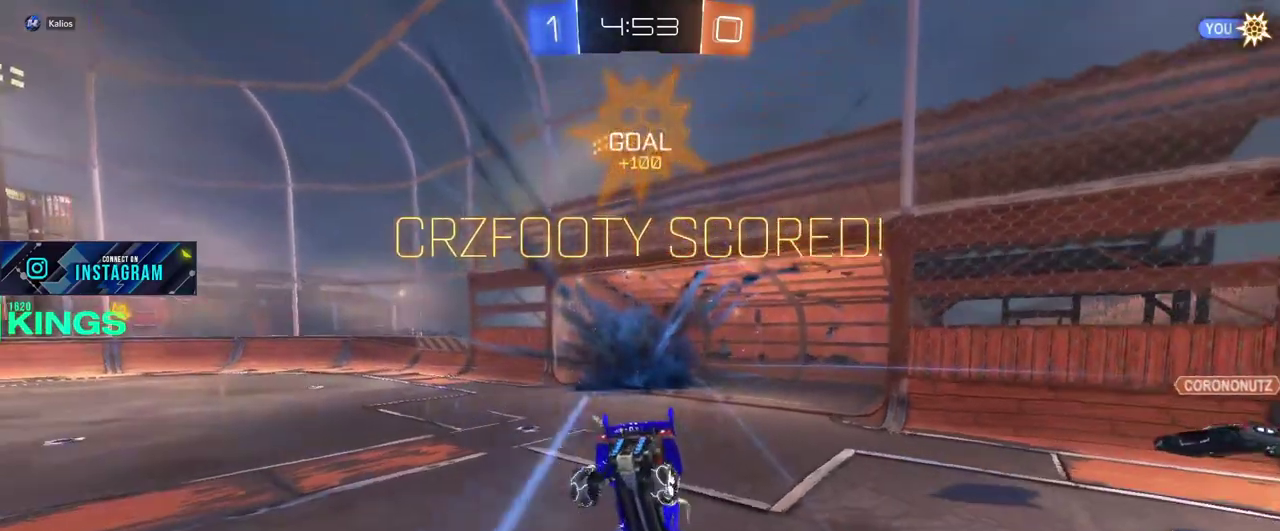
{"buttons": ["R2"], "left_stick": "right", "right_stick": "center", "events": []}
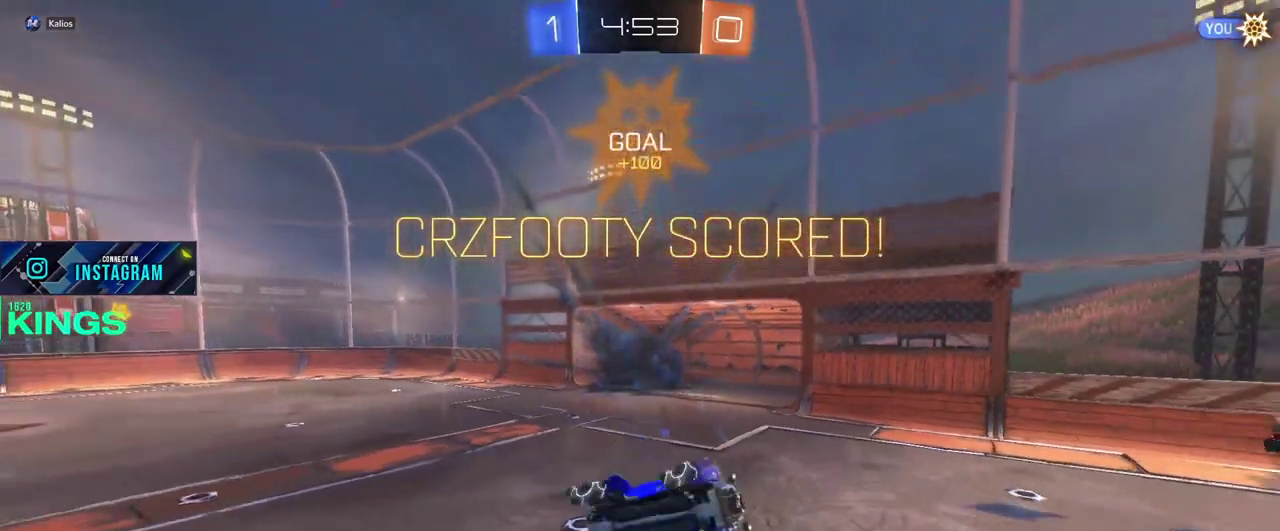
{"buttons": ["R2"], "left_stick": "right", "right_stick": "center", "events": []}
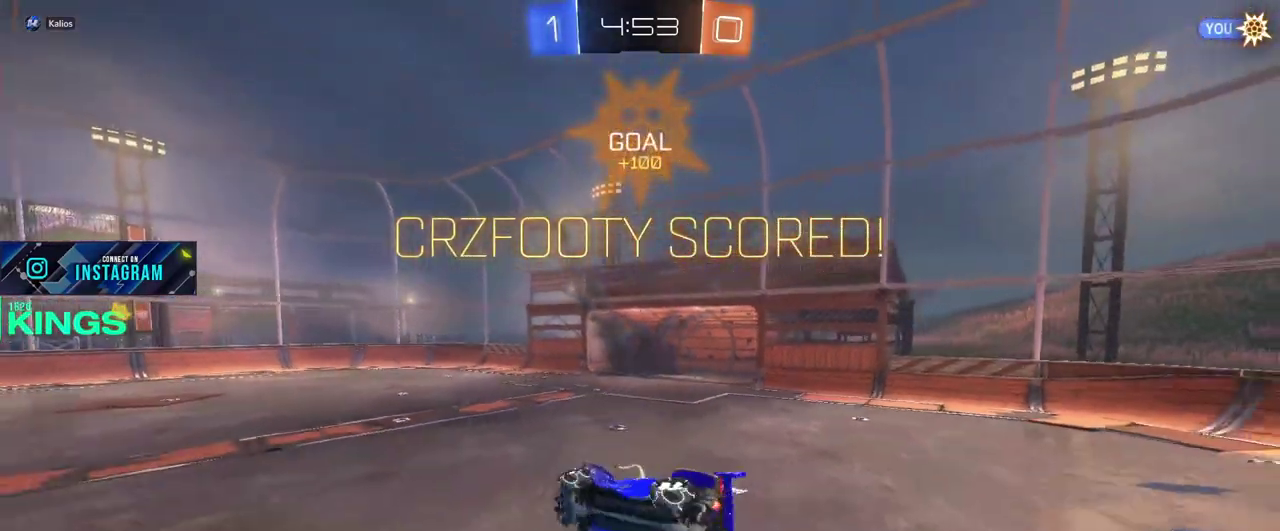
{"buttons": ["R2"], "left_stick": "right", "right_stick": "center", "events": []}
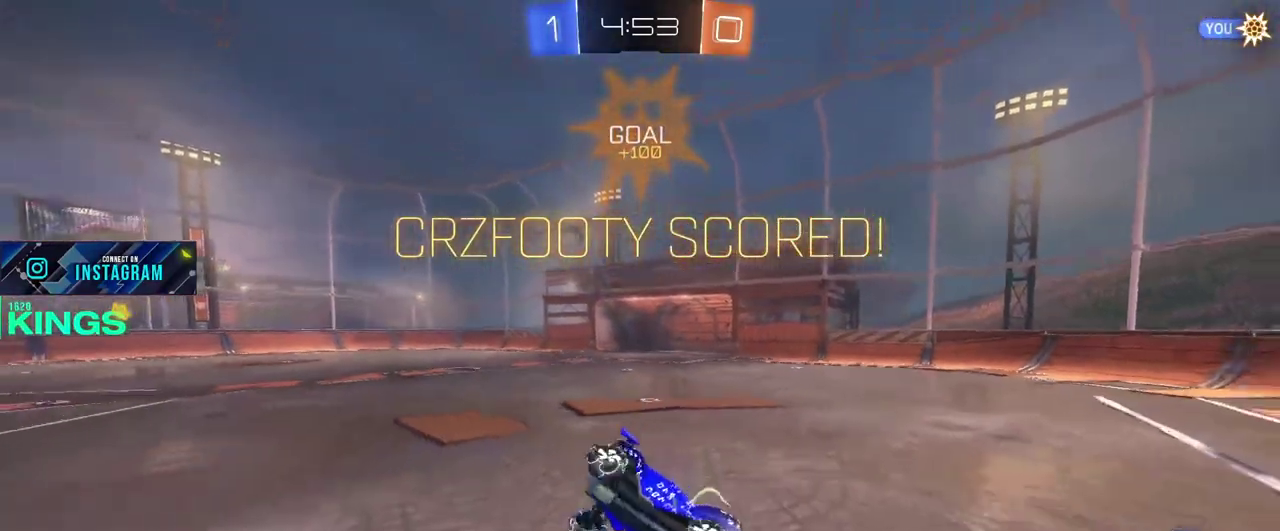
{"buttons": ["R2"], "left_stick": "center", "right_stick": "center", "events": [[133, "left_stick", "center"]]}
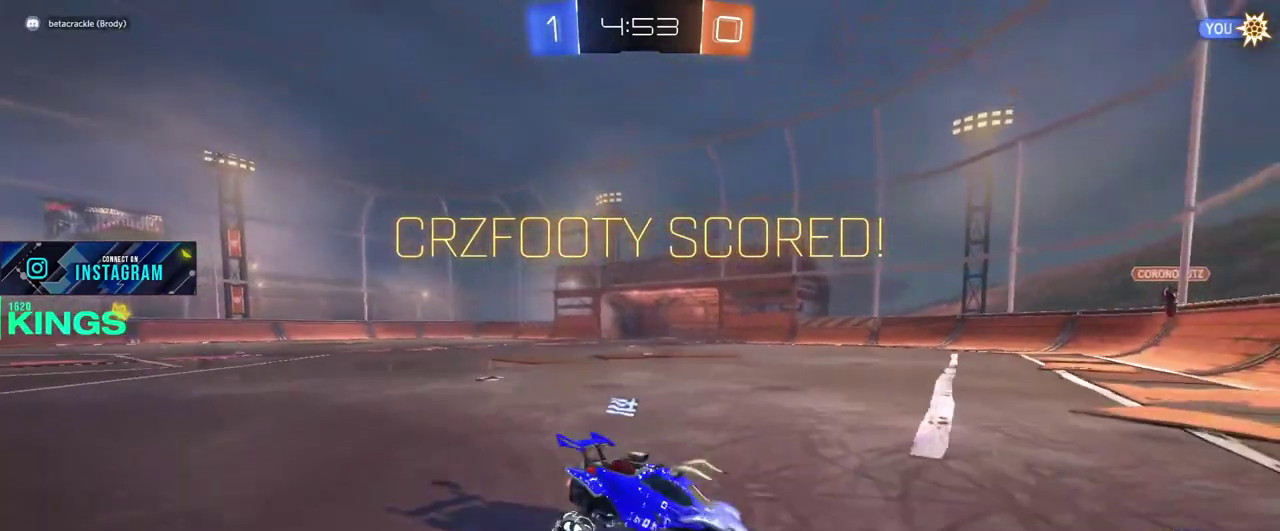
{"buttons": ["R2"], "left_stick": "right", "right_stick": "center", "events": [[17, "left_stick", "right"]]}